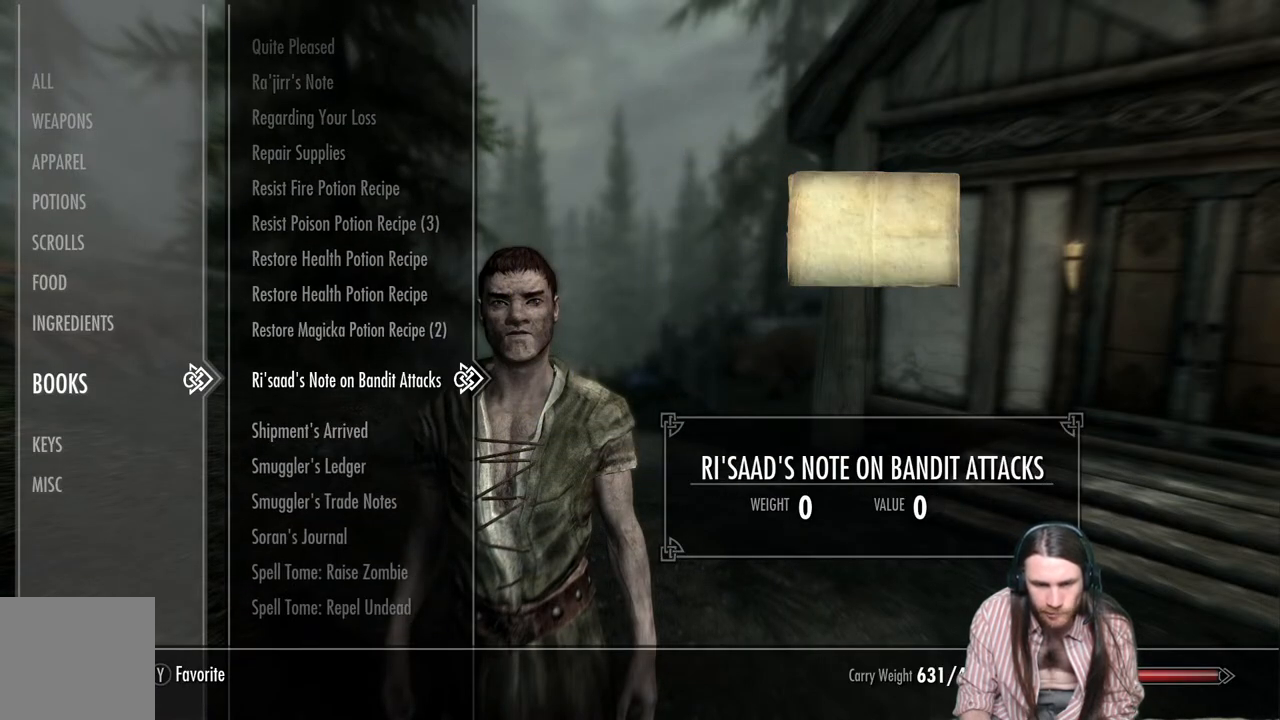
Gameplay with a controller (Xbox layout); each line is a JSON object with the inputs held at the frame after it. "events" lists button and stick changes between this image and that frame as [ms after this image, input, new state], when the widget could be followed in between.
{"buttons": [], "left_stick": "center", "right_stick": "center", "events": [[167, "R2", "down"], [350, "R2", "up"]]}
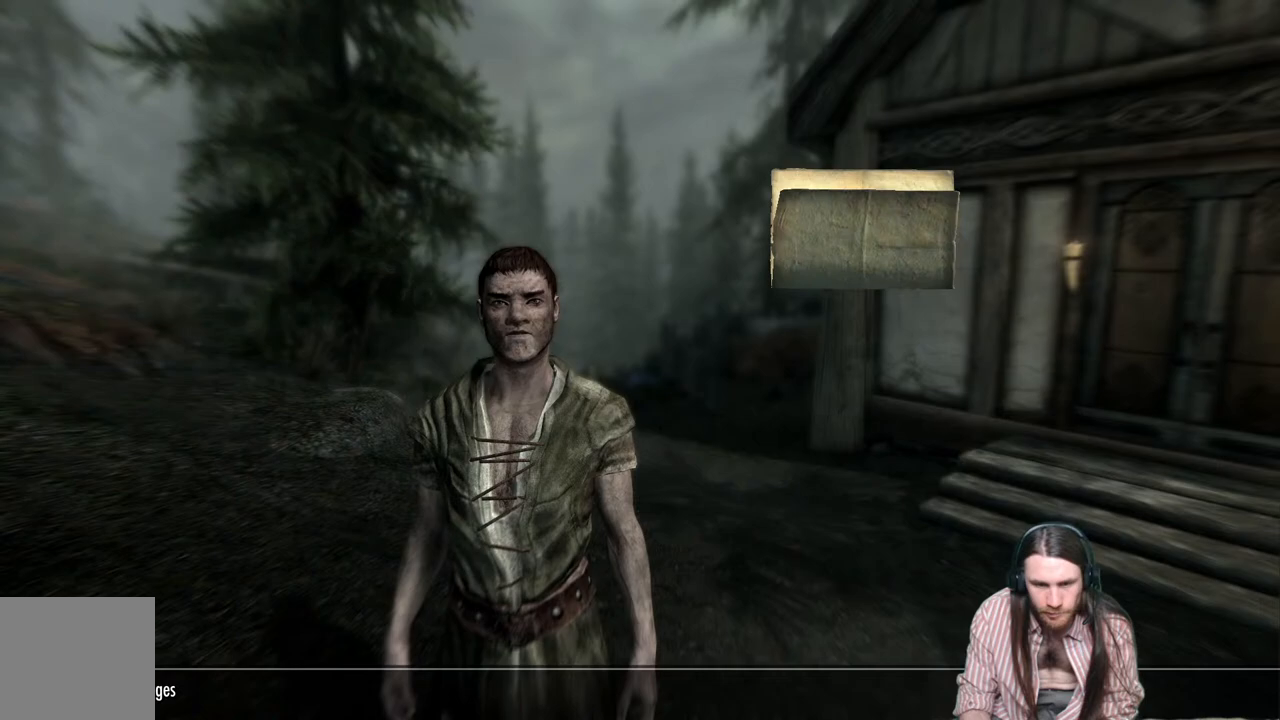
{"buttons": [], "left_stick": "center", "right_stick": "center", "events": []}
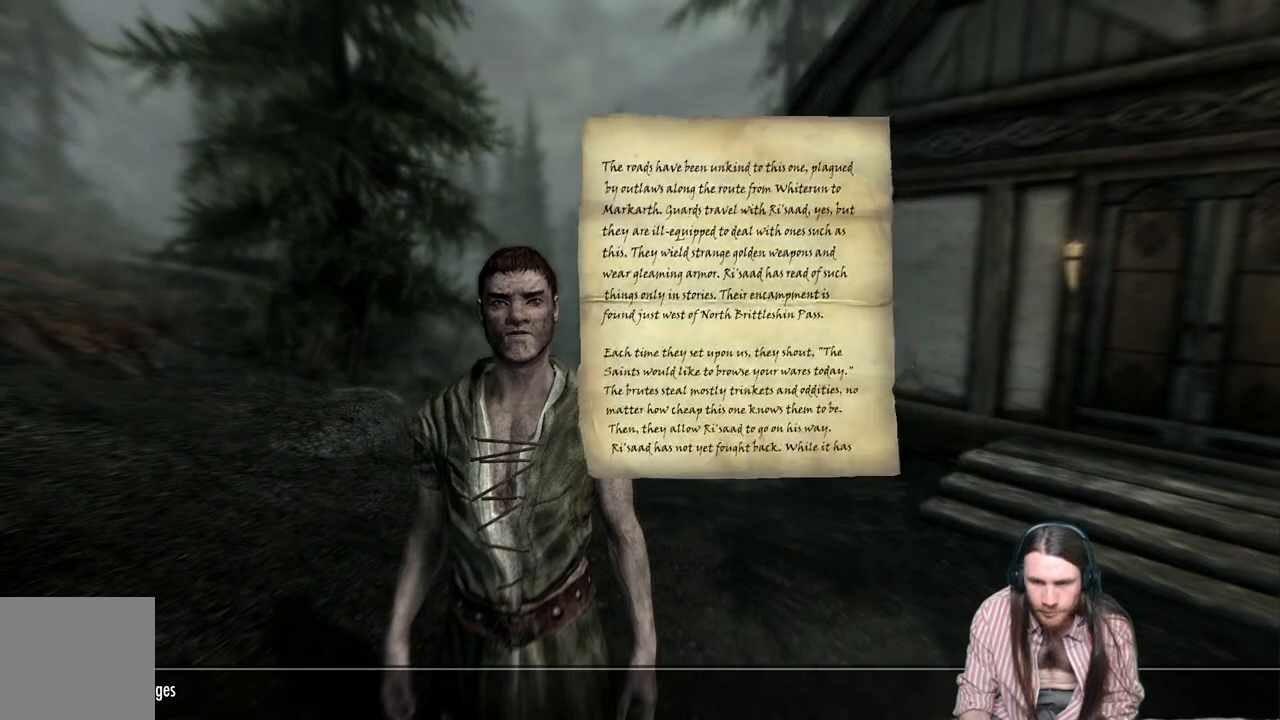
{"buttons": [], "left_stick": "center", "right_stick": "center", "events": [[317, "B", "down"], [450, "B", "up"]]}
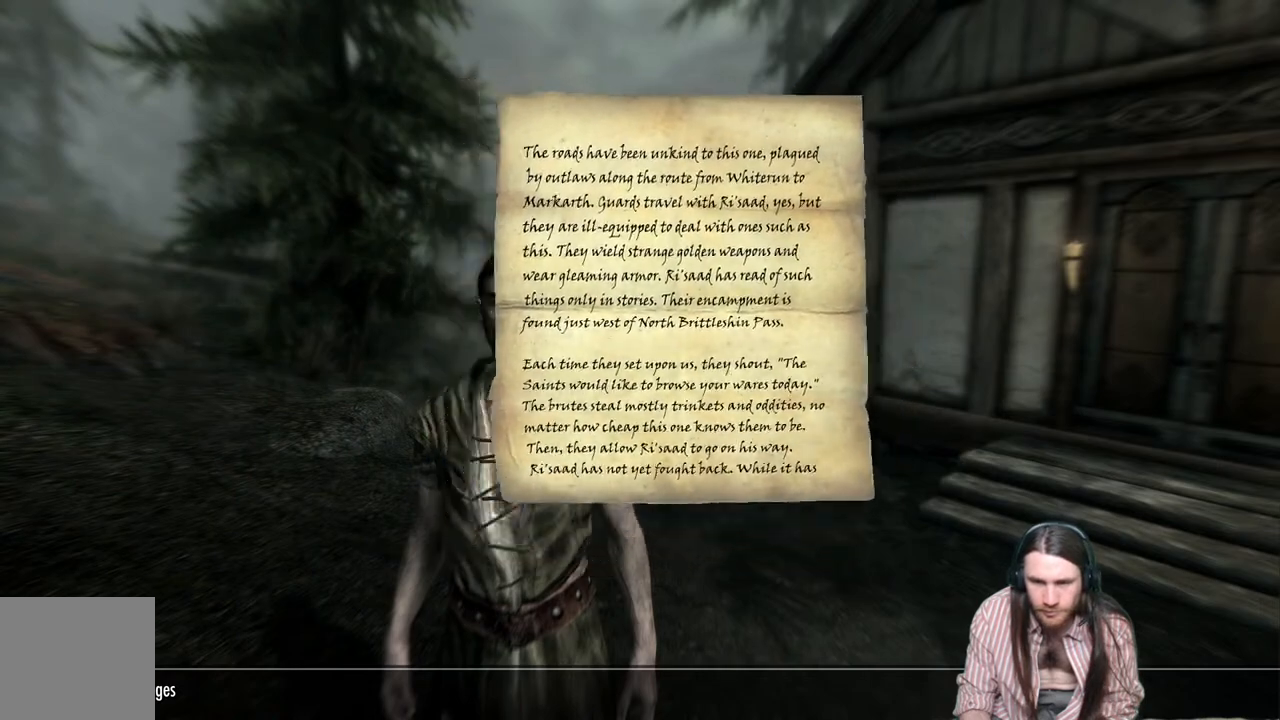
{"buttons": [], "left_stick": "center", "right_stick": "center", "events": []}
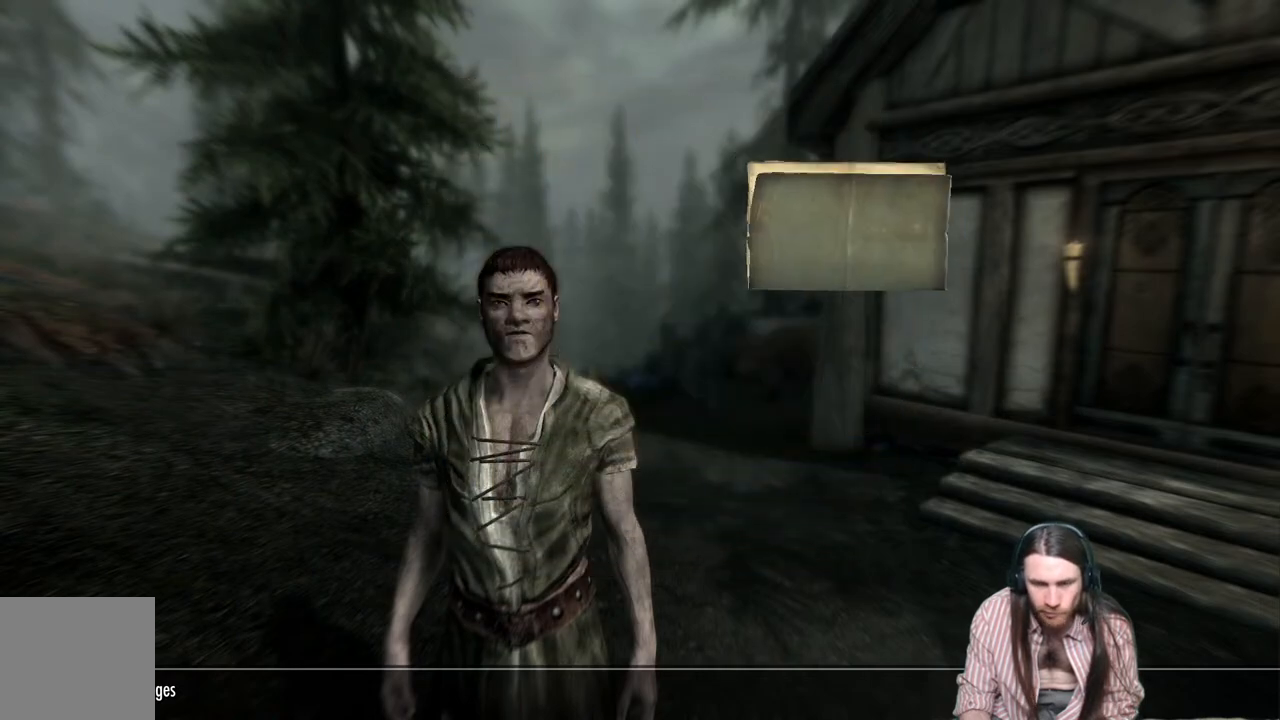
{"buttons": [], "left_stick": "center", "right_stick": "center", "events": []}
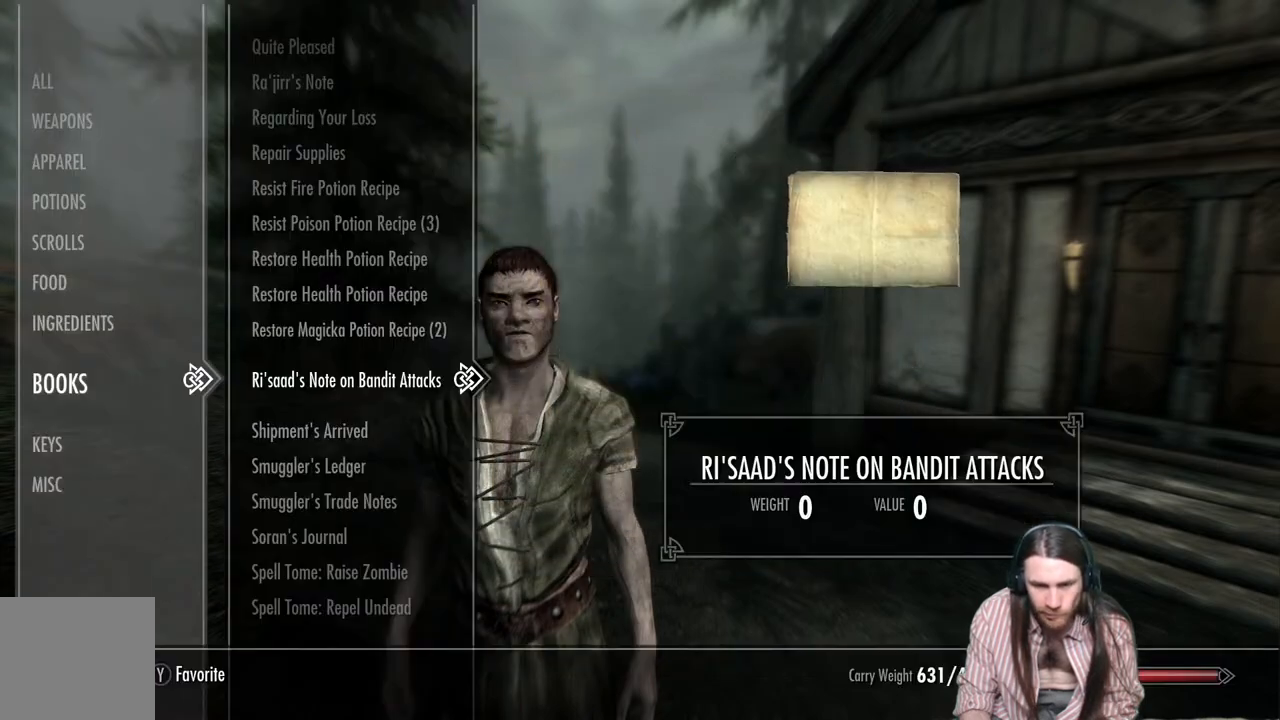
{"buttons": ["DPAD_DOWN"], "left_stick": "center", "right_stick": "center", "events": [[450, "DPAD_DOWN", "down"]]}
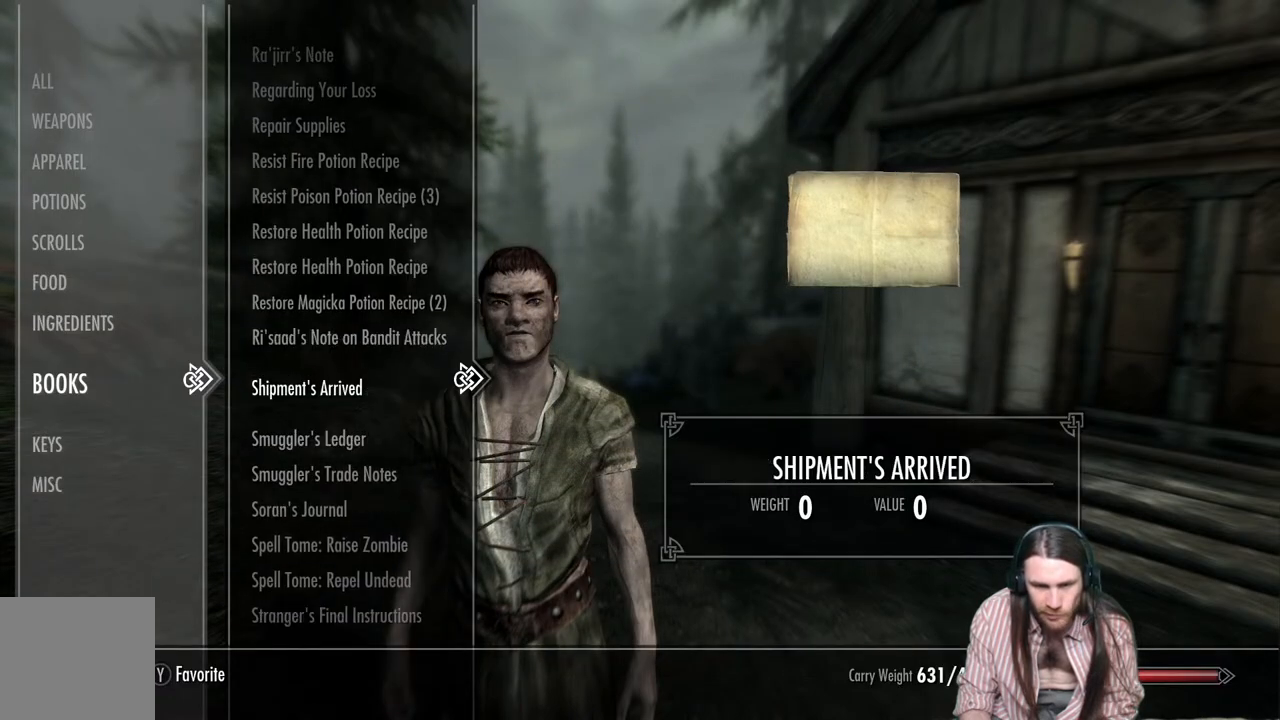
{"buttons": [], "left_stick": "center", "right_stick": "center", "events": [[100, "DPAD_DOWN", "up"]]}
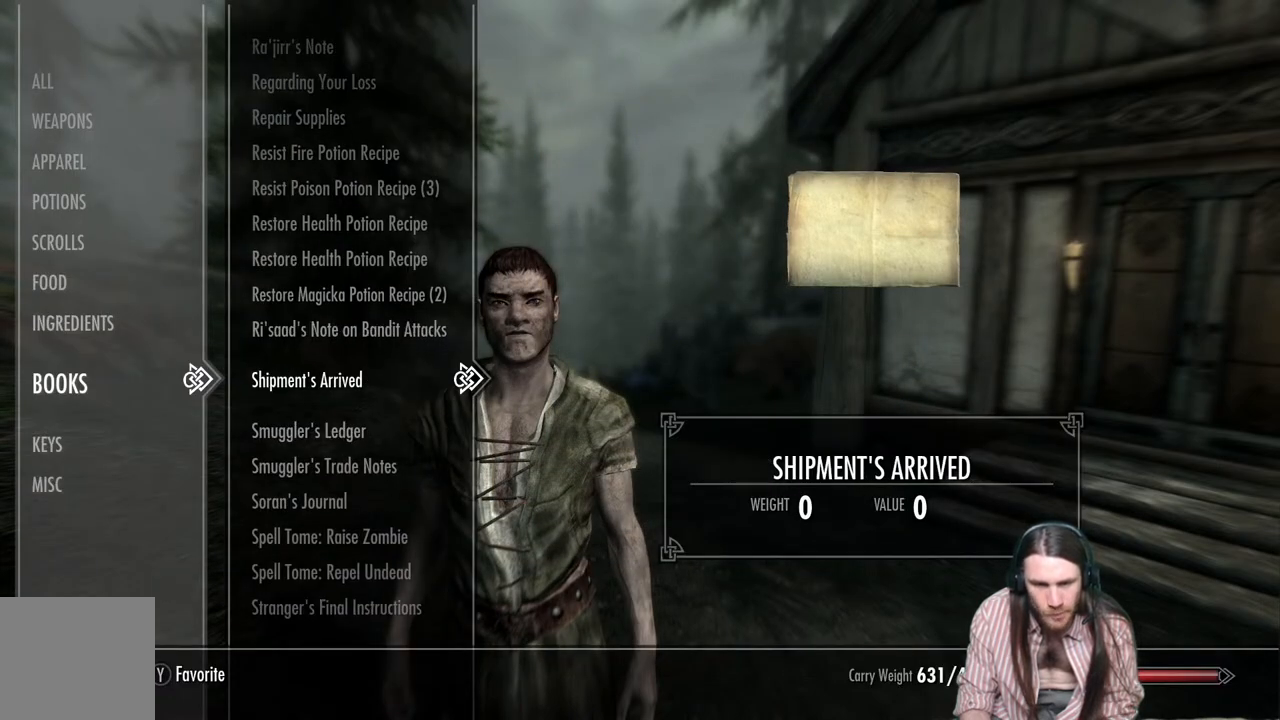
{"buttons": [], "left_stick": "center", "right_stick": "center", "events": [[50, "R2", "down"], [200, "R2", "up"]]}
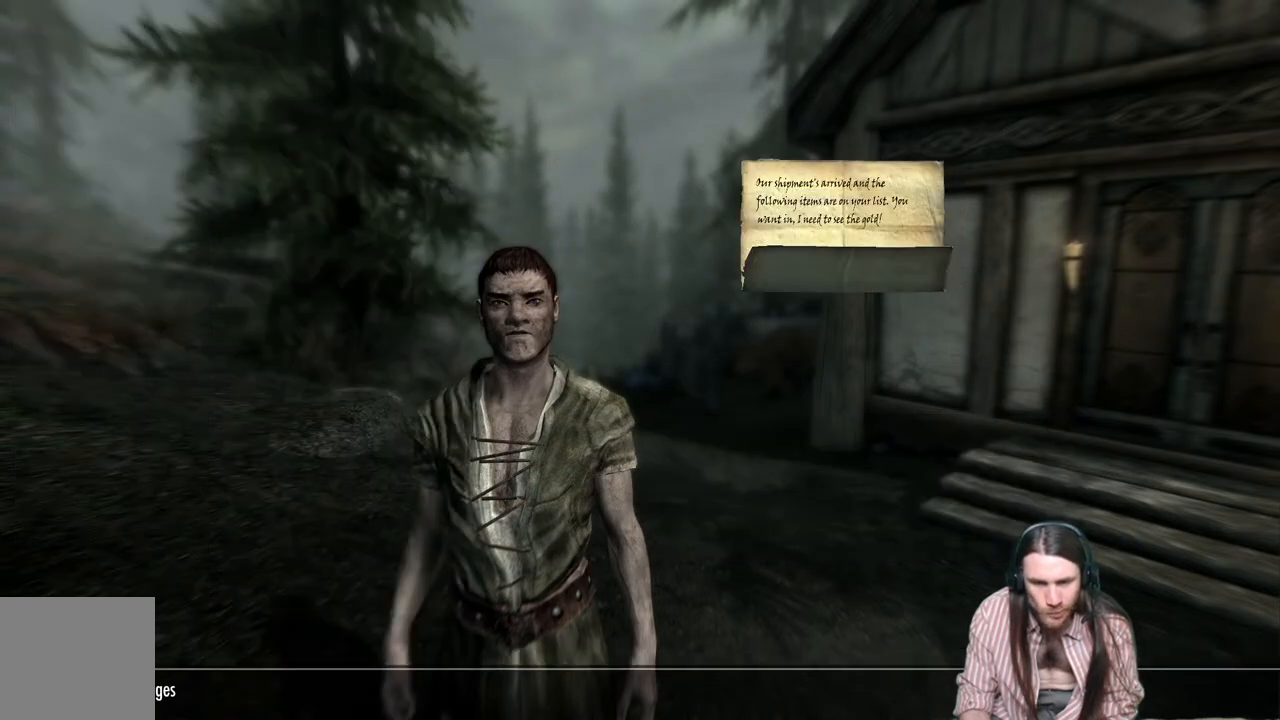
{"buttons": [], "left_stick": "center", "right_stick": "center", "events": []}
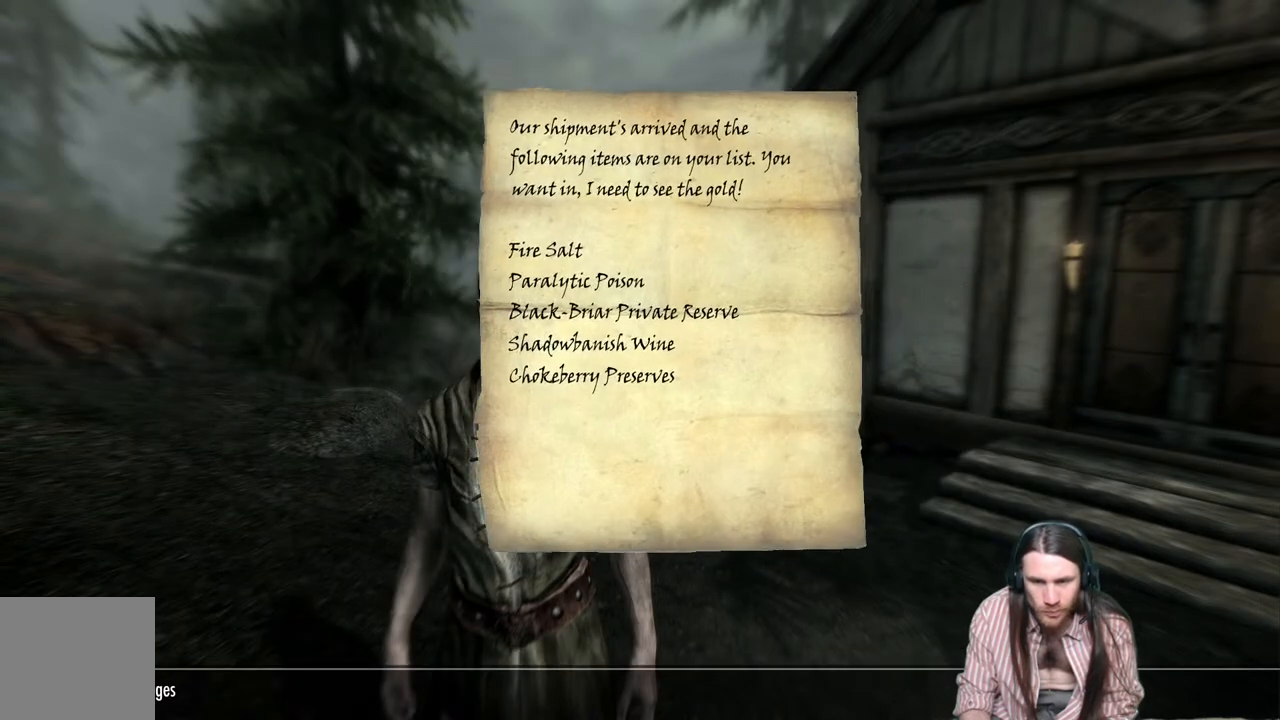
{"buttons": [], "left_stick": "center", "right_stick": "center", "events": []}
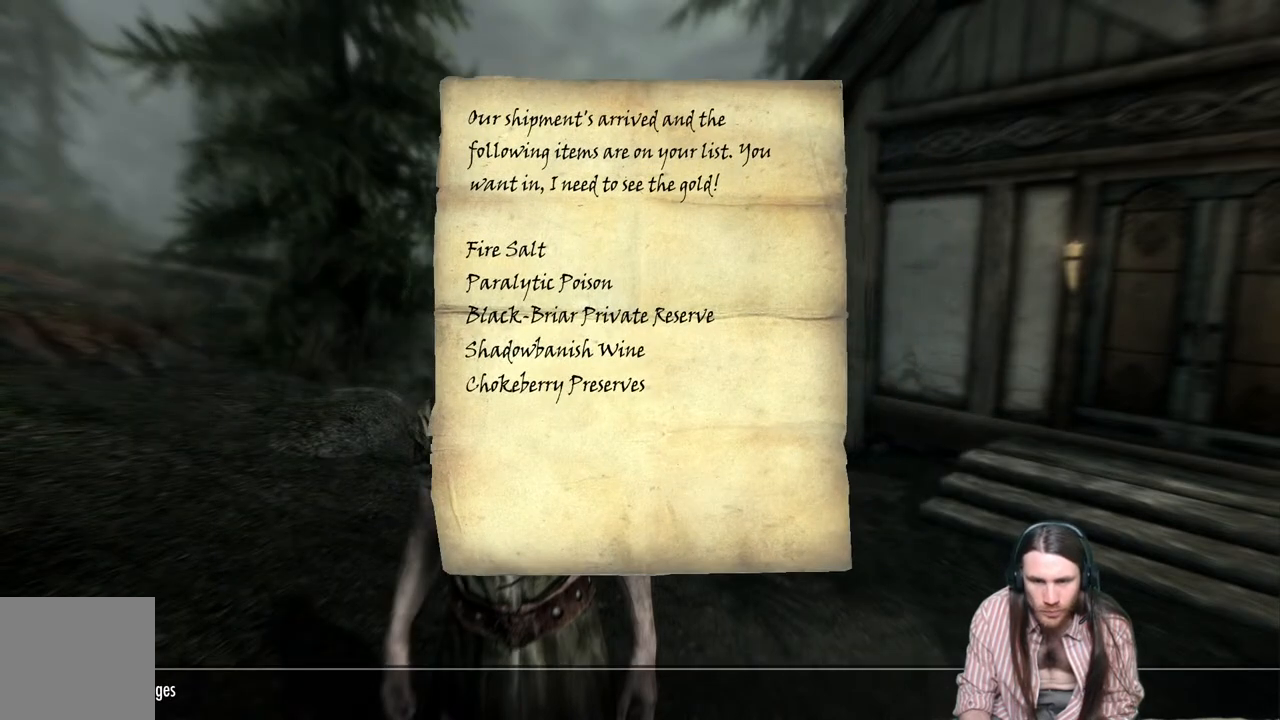
{"buttons": [], "left_stick": "center", "right_stick": "center", "events": []}
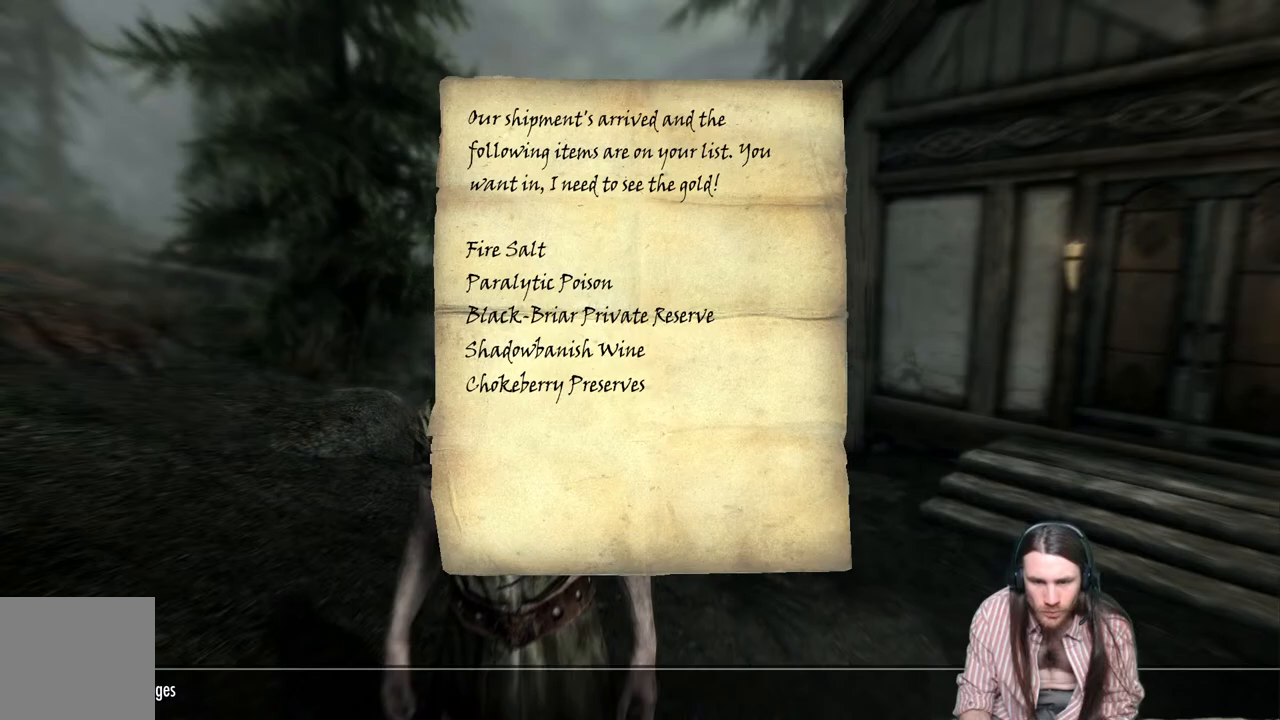
{"buttons": [], "left_stick": "center", "right_stick": "center", "events": [[117, "B", "down"], [233, "B", "up"]]}
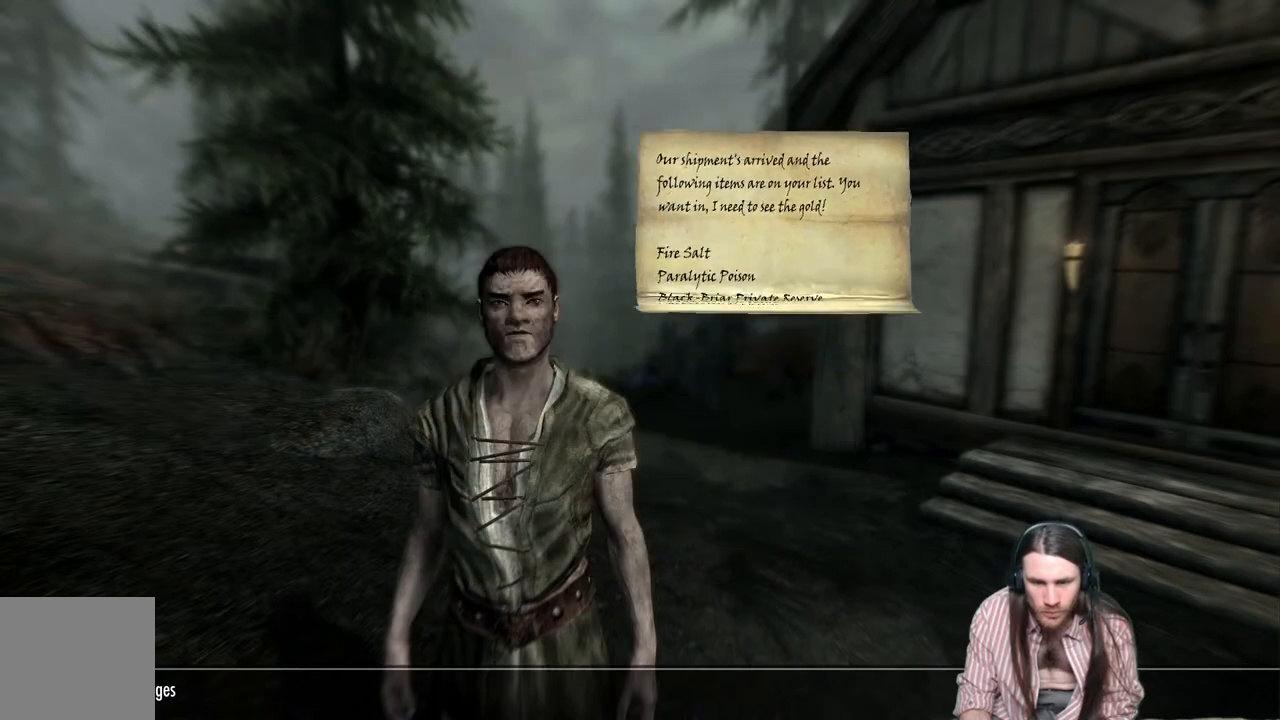
{"buttons": [], "left_stick": "center", "right_stick": "center", "events": []}
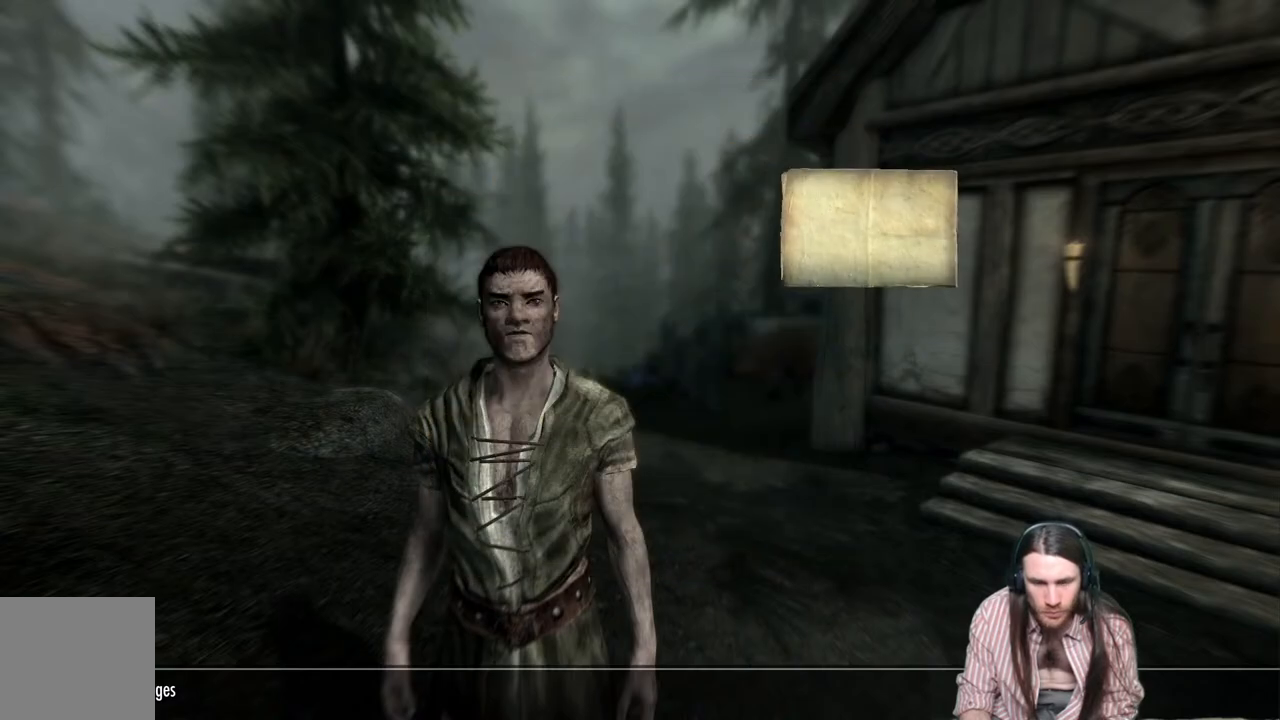
{"buttons": ["DPAD_DOWN"], "left_stick": "center", "right_stick": "center", "events": [[483, "DPAD_DOWN", "down"]]}
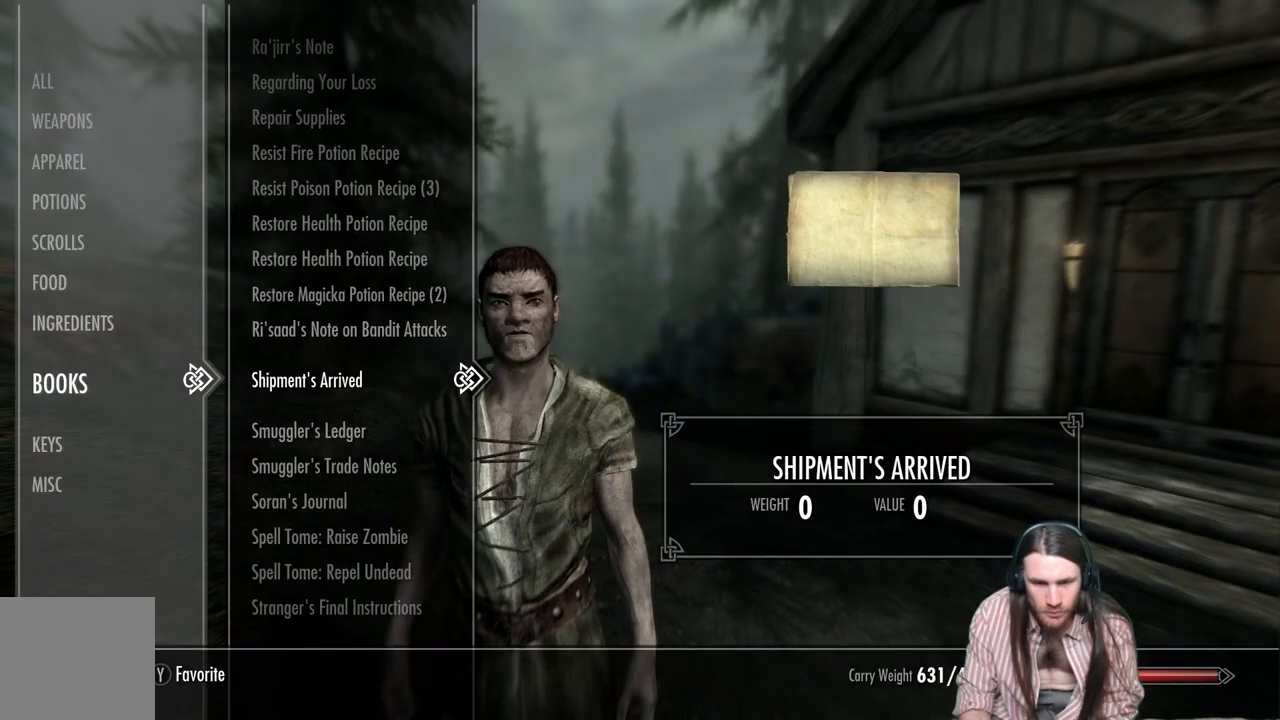
{"buttons": ["R2"], "left_stick": "center", "right_stick": "center", "events": [[100, "DPAD_DOWN", "up"], [500, "R2", "down"]]}
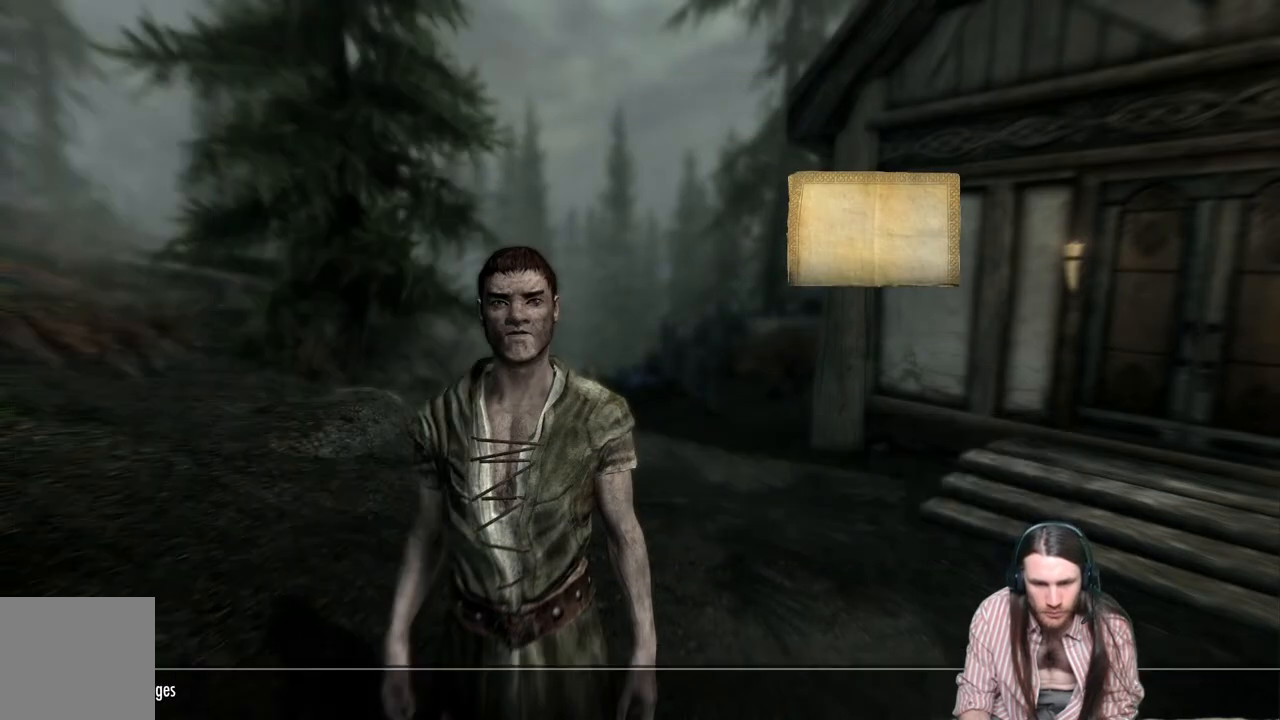
{"buttons": [], "left_stick": "center", "right_stick": "center", "events": [[183, "R2", "up"]]}
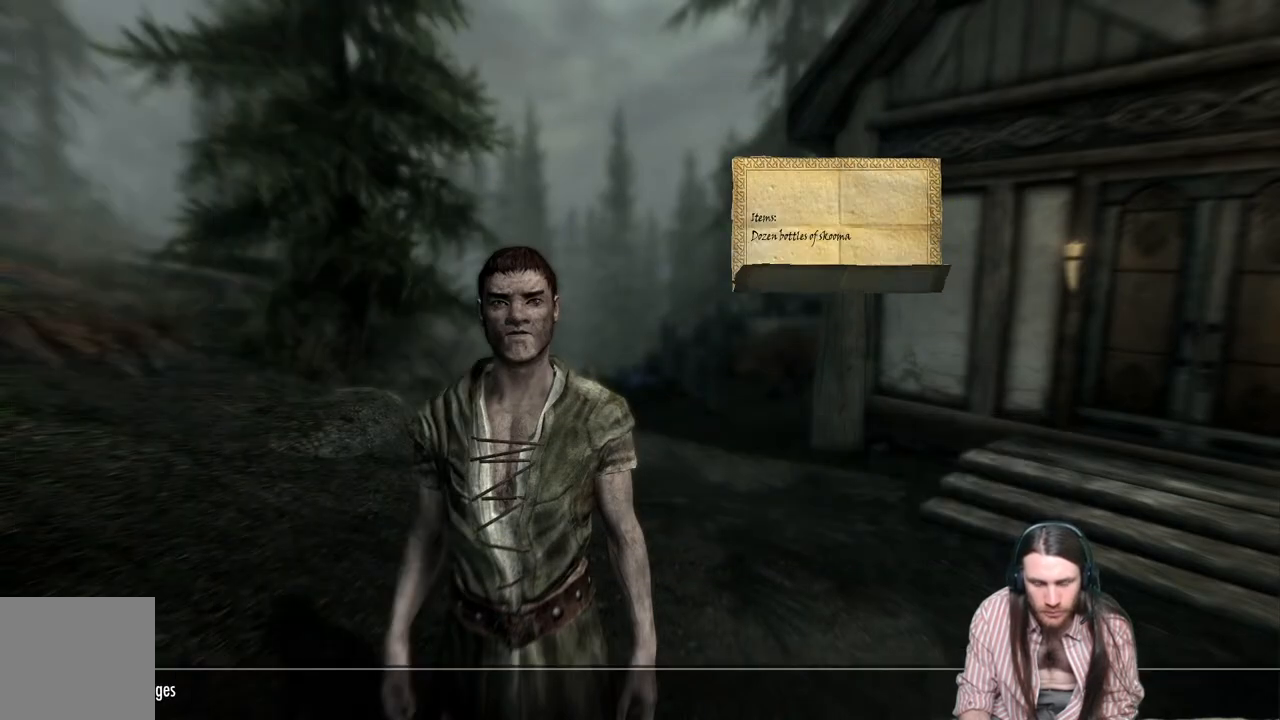
{"buttons": [], "left_stick": "center", "right_stick": "center", "events": []}
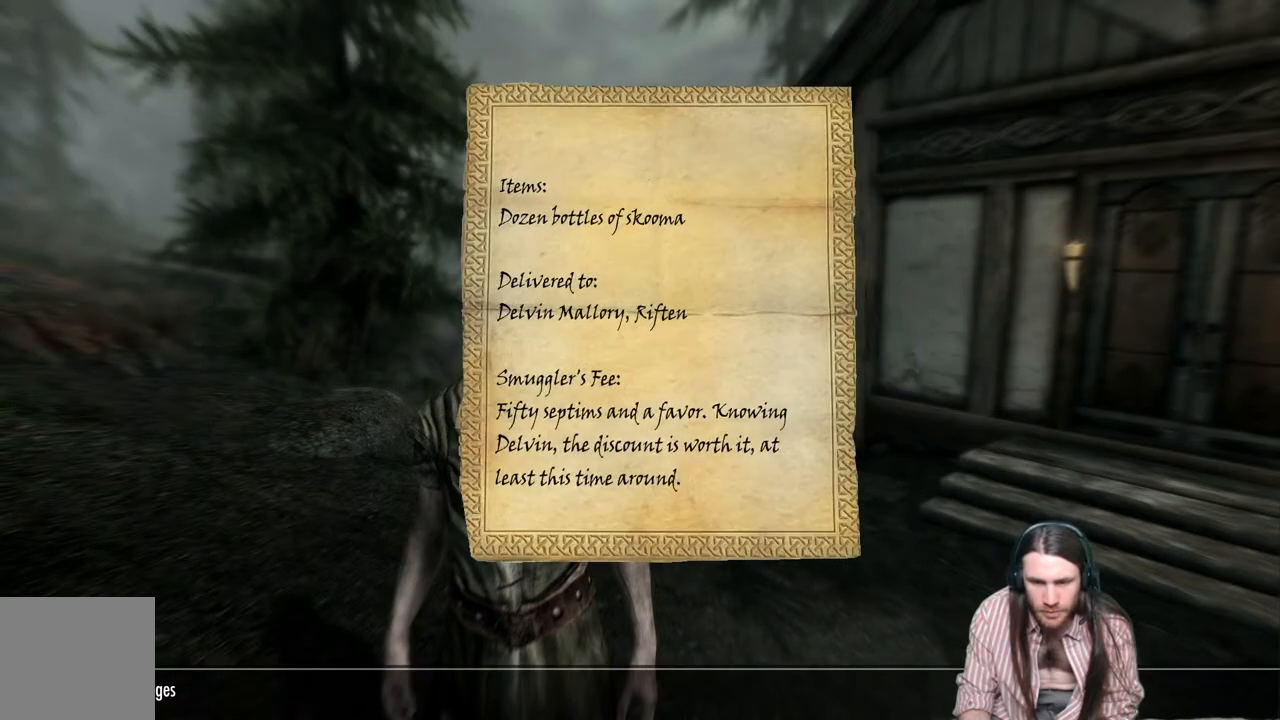
{"buttons": ["B"], "left_stick": "center", "right_stick": "center", "events": [[433, "B", "down"]]}
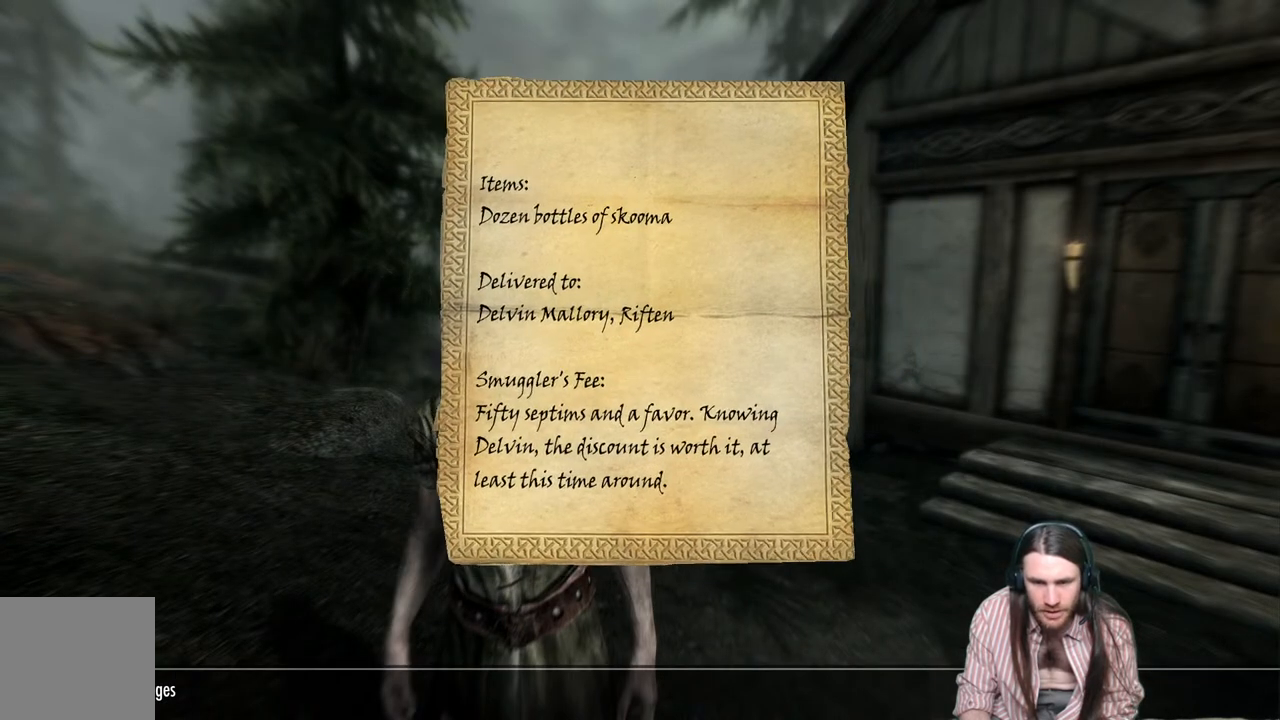
{"buttons": [], "left_stick": "center", "right_stick": "center", "events": [[100, "B", "up"]]}
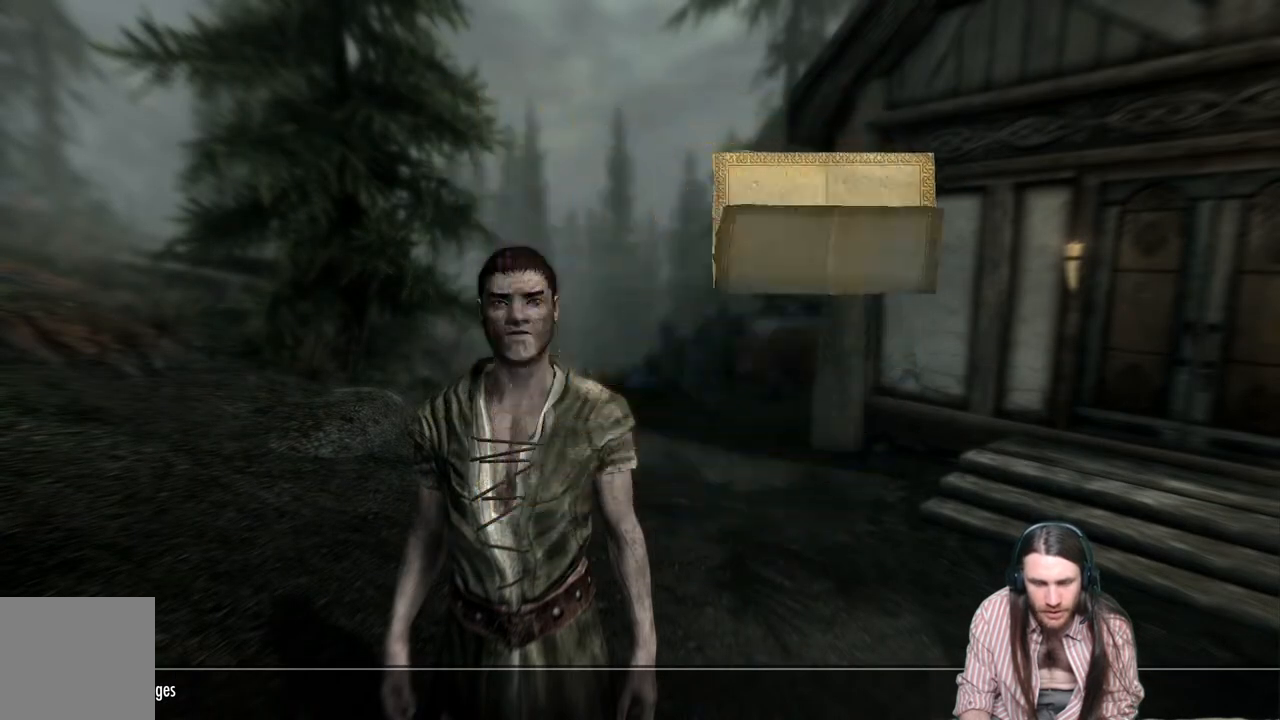
{"buttons": [], "left_stick": "center", "right_stick": "center", "events": []}
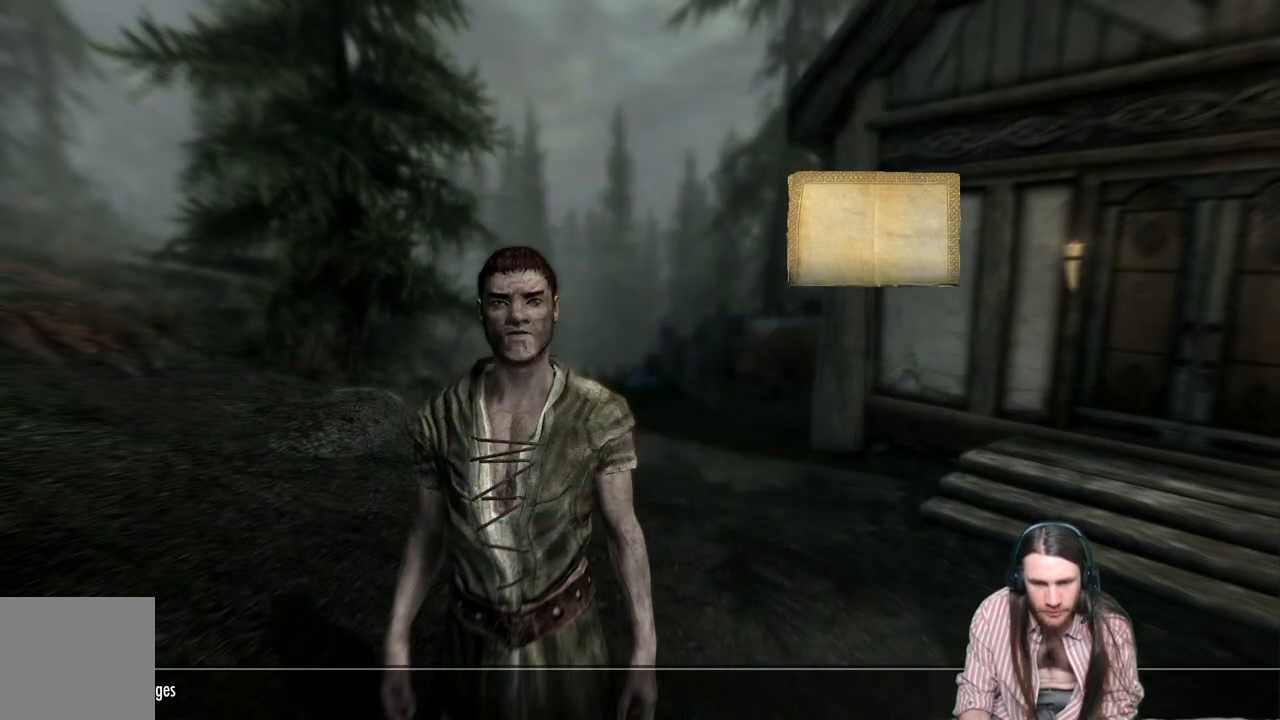
{"buttons": [], "left_stick": "center", "right_stick": "center", "events": [[350, "DPAD_DOWN", "down"], [483, "DPAD_DOWN", "up"]]}
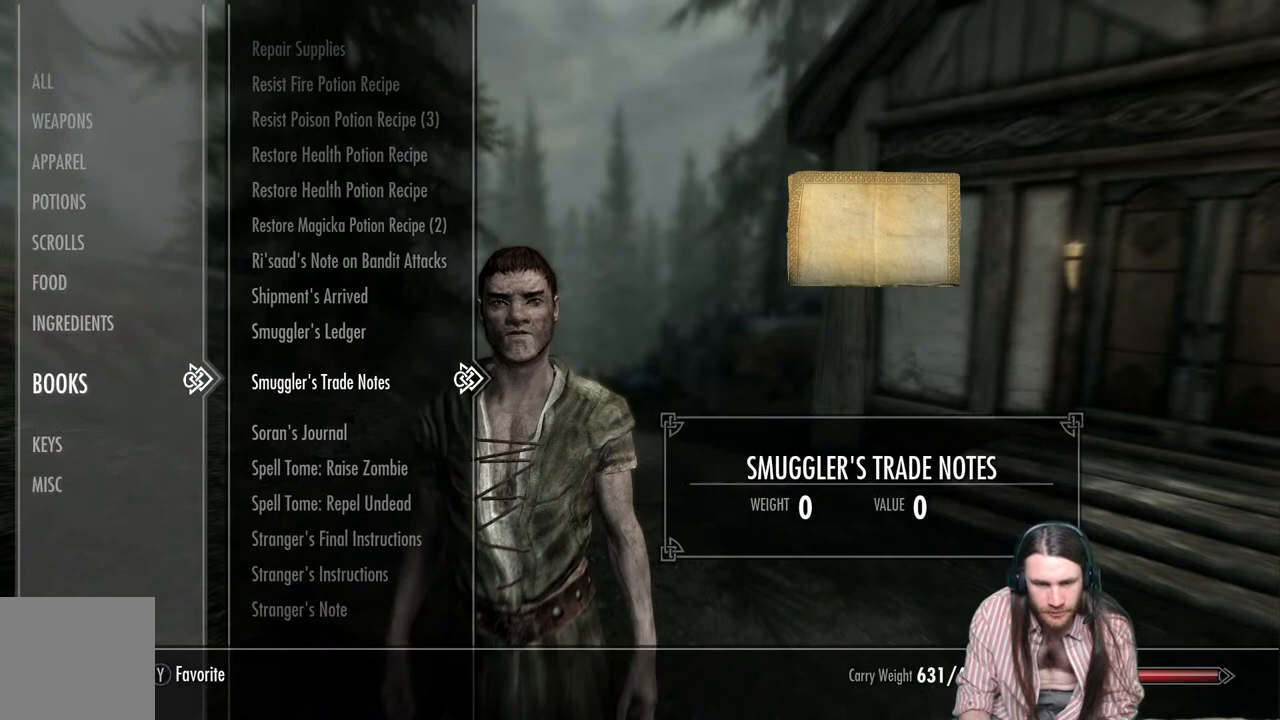
{"buttons": [], "left_stick": "center", "right_stick": "center", "events": []}
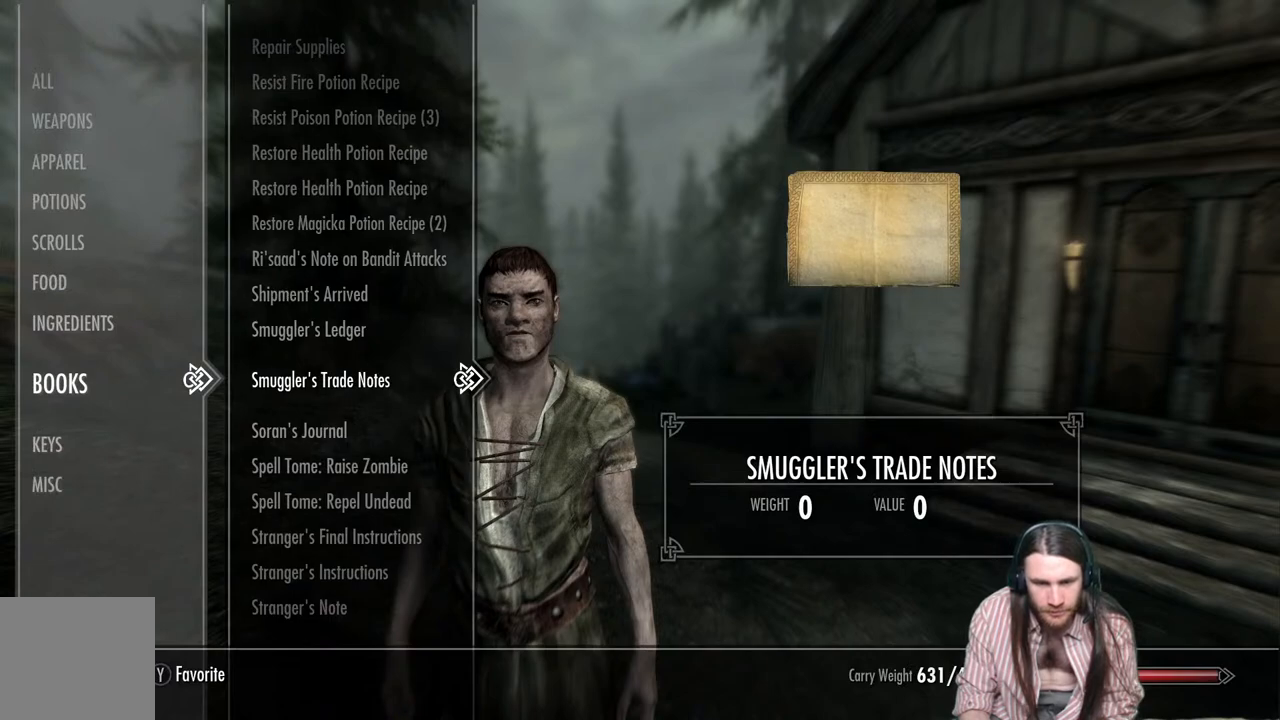
{"buttons": [], "left_stick": "center", "right_stick": "center", "events": [[217, "R2", "down"], [367, "R2", "up"]]}
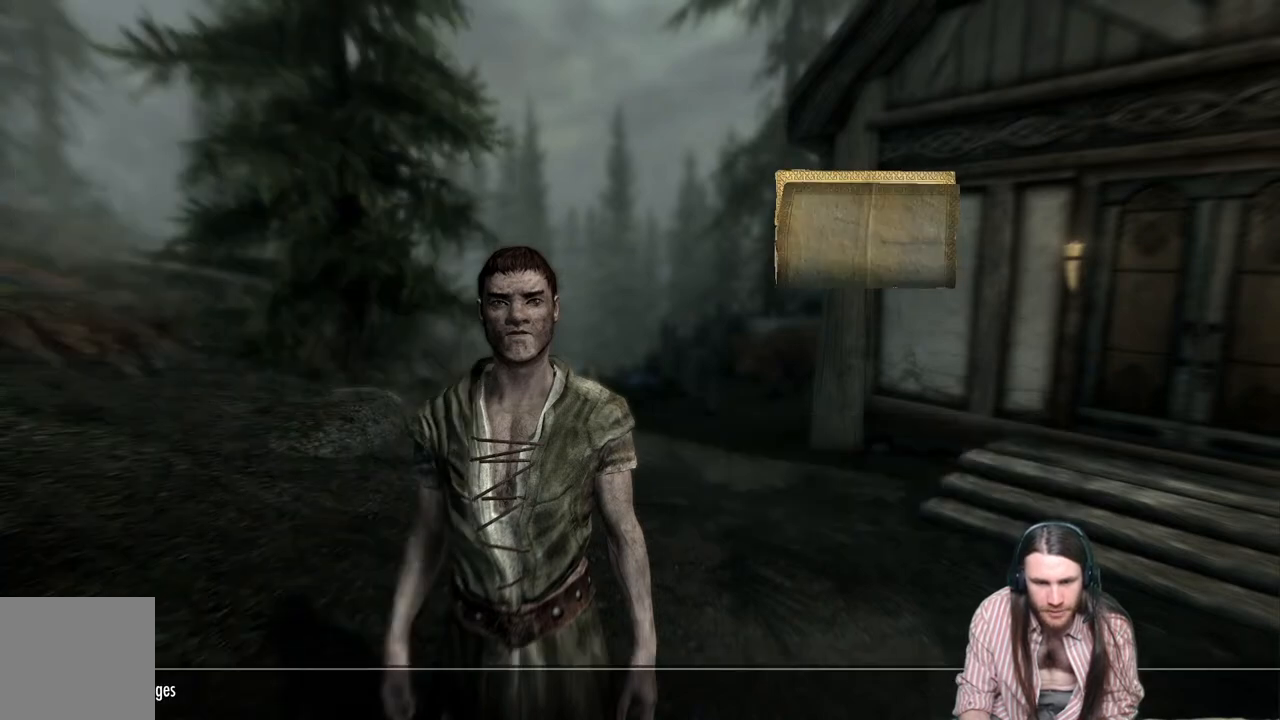
{"buttons": ["B"], "left_stick": "center", "right_stick": "center", "events": [[450, "B", "down"]]}
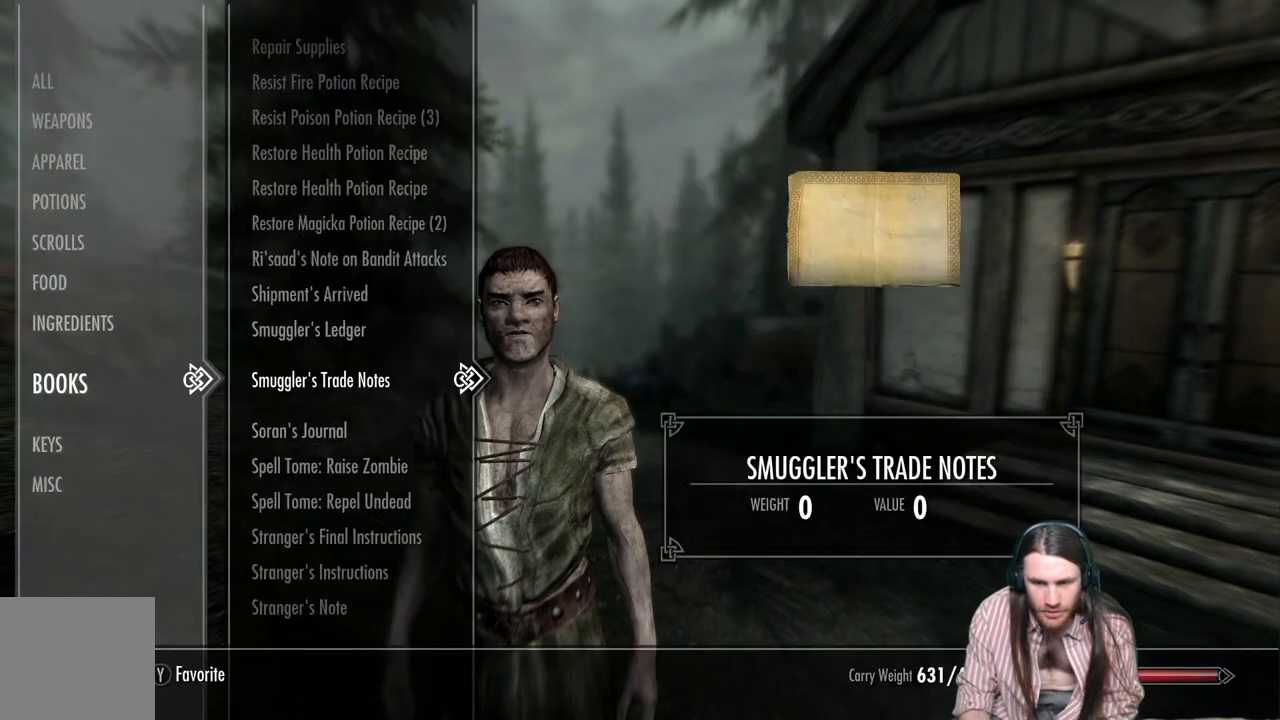
{"buttons": [], "left_stick": "center", "right_stick": "center", "events": [[117, "B", "up"], [250, "DPAD_DOWN", "down"], [383, "DPAD_DOWN", "up"]]}
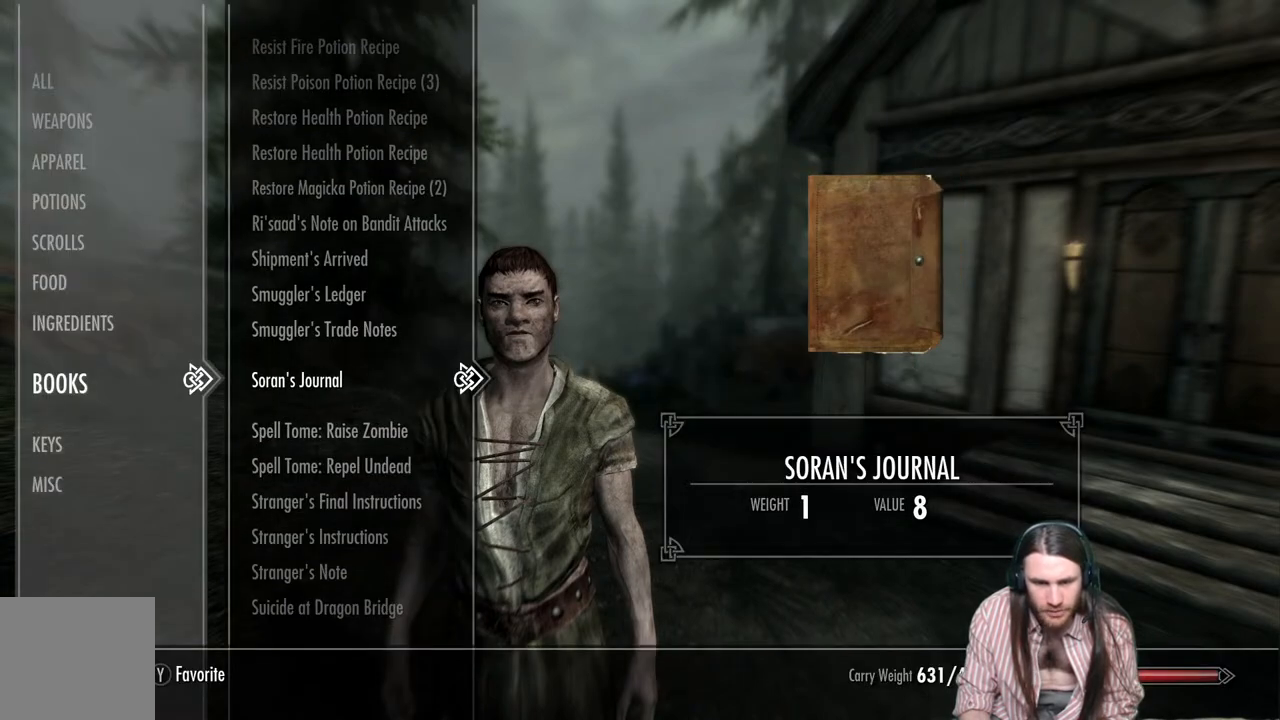
{"buttons": [], "left_stick": "center", "right_stick": "center", "events": []}
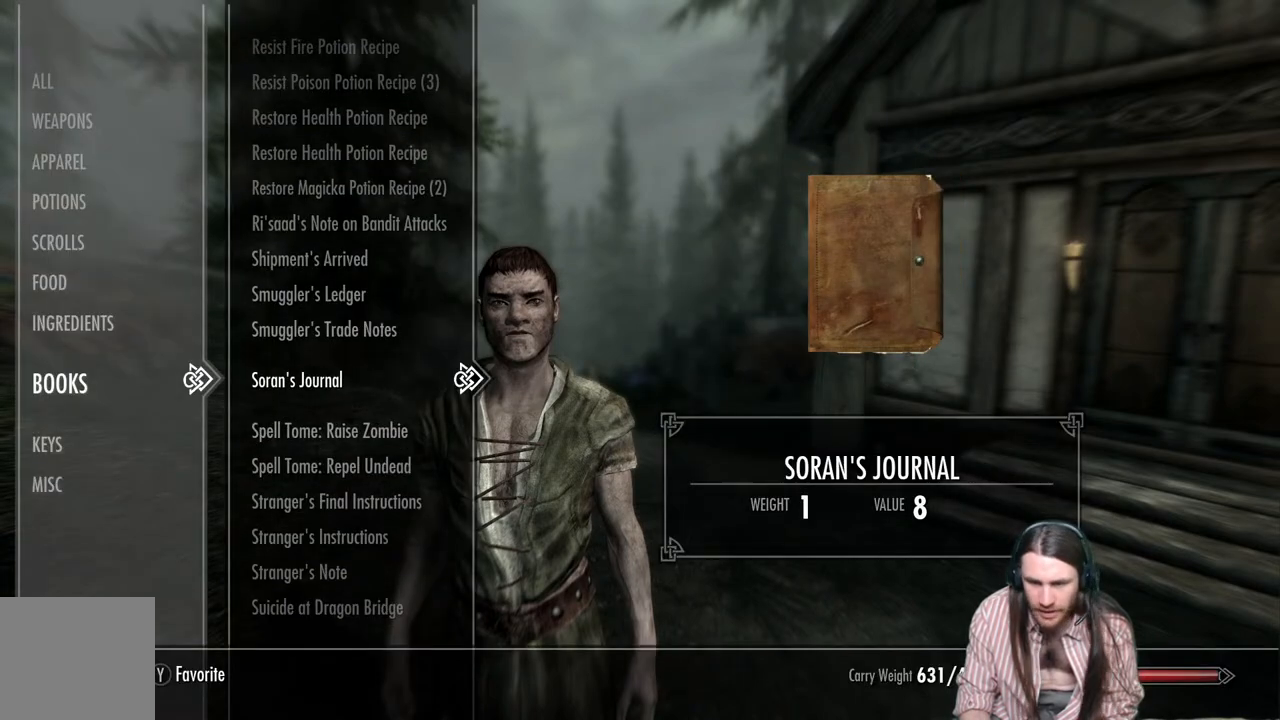
{"buttons": [], "left_stick": "center", "right_stick": "center", "events": [[367, "DPAD_DOWN", "down"], [483, "DPAD_DOWN", "up"]]}
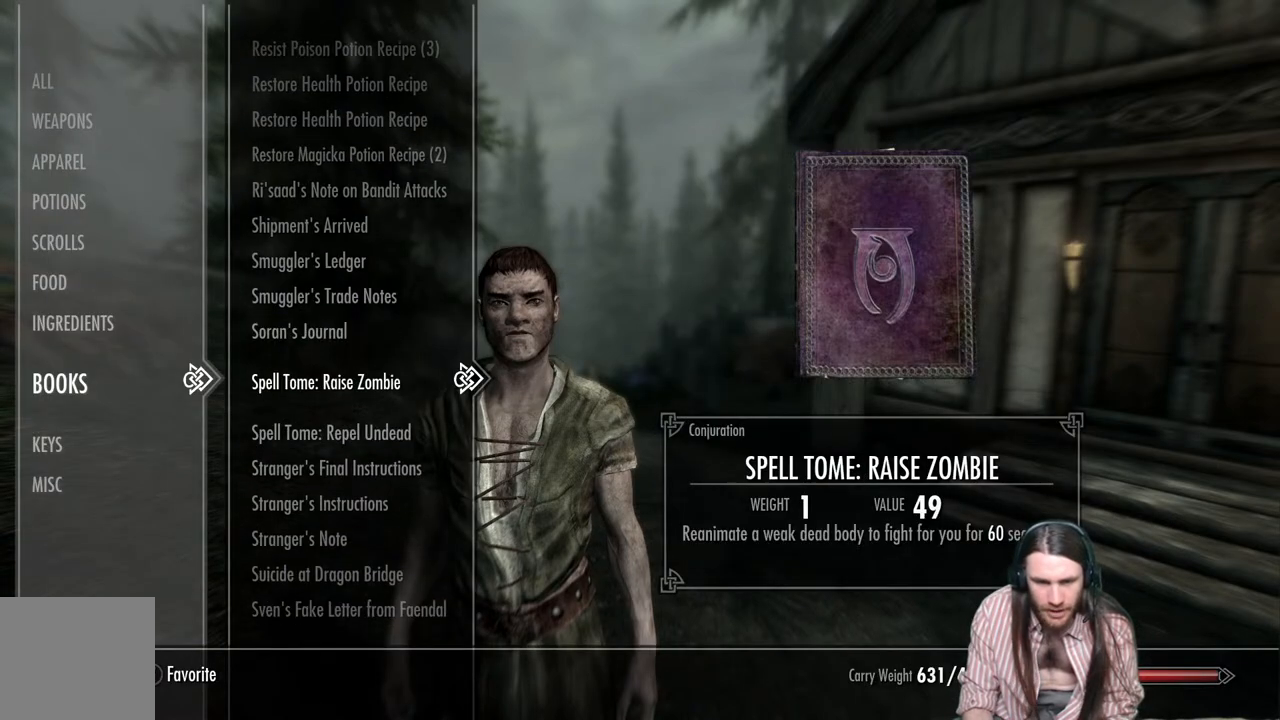
{"buttons": [], "left_stick": "center", "right_stick": "center", "events": [[167, "DPAD_DOWN", "down"], [283, "DPAD_DOWN", "up"]]}